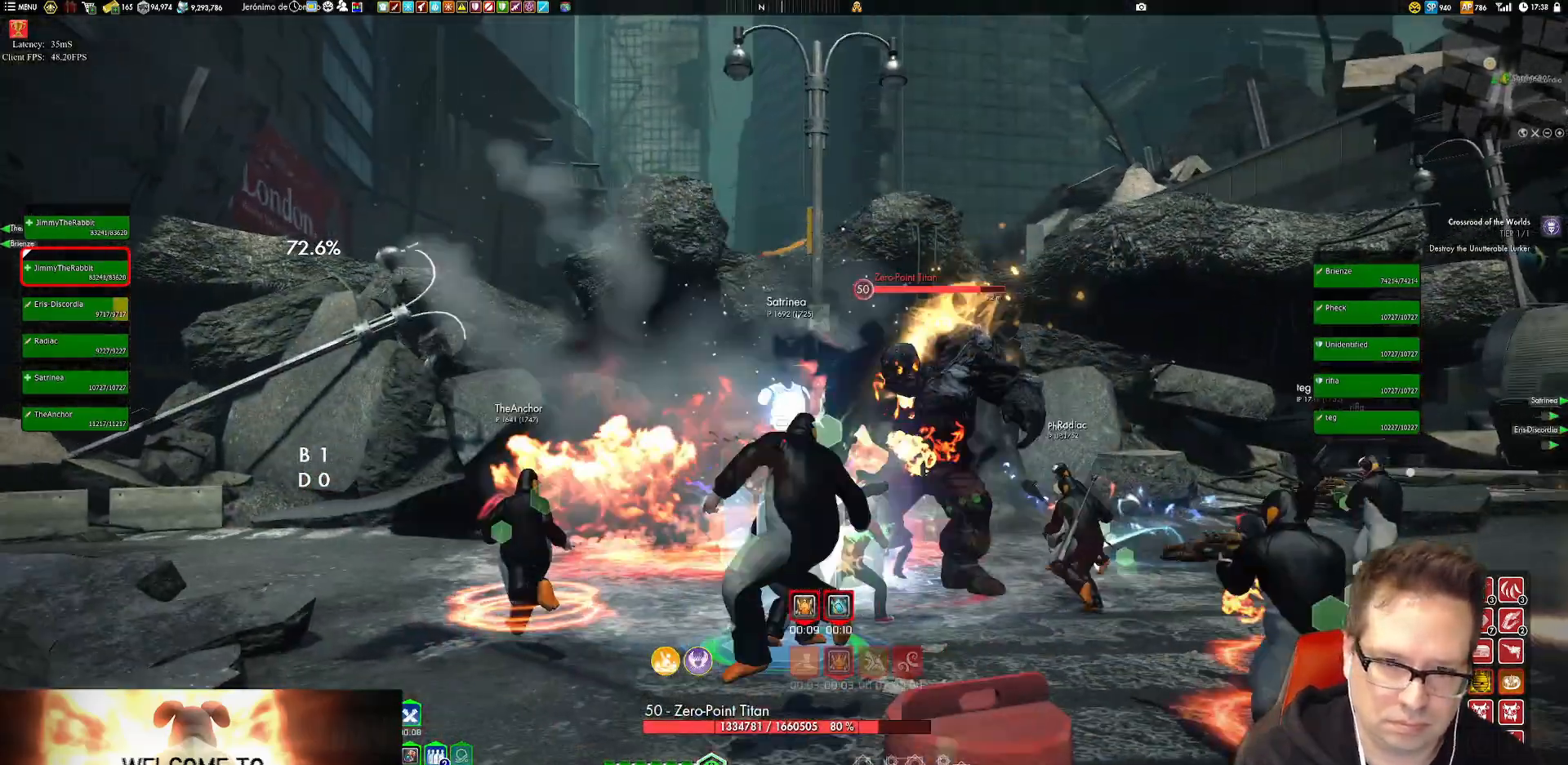
Gameplay with a controller (Xbox layout); each line is a JSON object with the inputs held at the frame after it. "events" lists button and stick changes between this image and that frame as [ms after this image, input, new state], when the widget could be followed in between. Not read: L3 R3.
{"buttons": [], "left_stick": "down-left", "right_stick": "center", "events": [[17, "left_stick", "down-left"], [84, "Y", "up"], [117, "Y", "down"], [117, "left_stick", "down-right"], [217, "Y", "up"], [451, "left_stick", "down-left"]]}
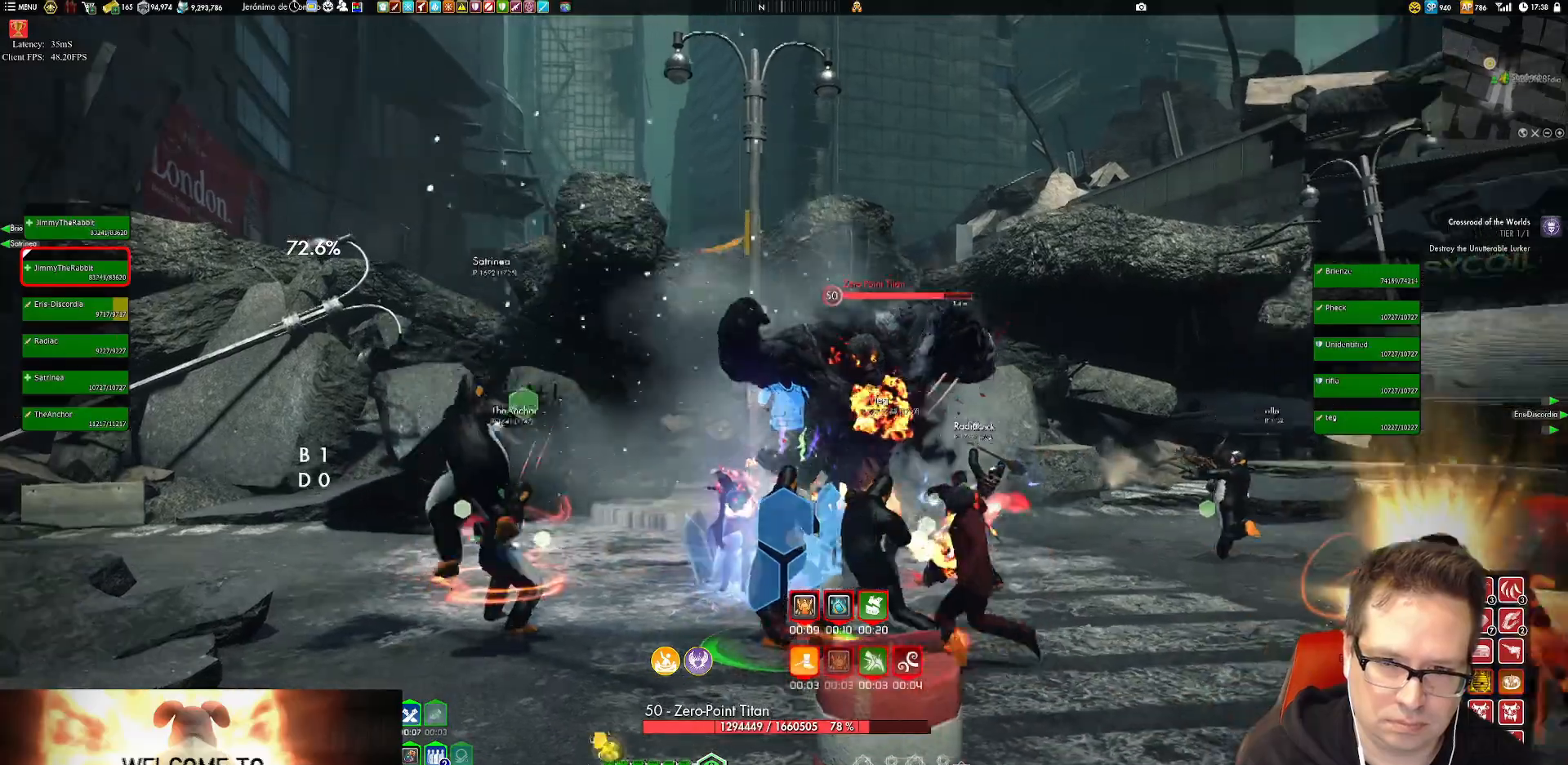
{"buttons": [], "left_stick": "center", "right_stick": "center", "events": [[117, "Y", "down"], [183, "left_stick", "center"], [217, "Y", "up"], [283, "Y", "down"], [383, "Y", "up"], [383, "left_stick", "right"], [484, "left_stick", "center"]]}
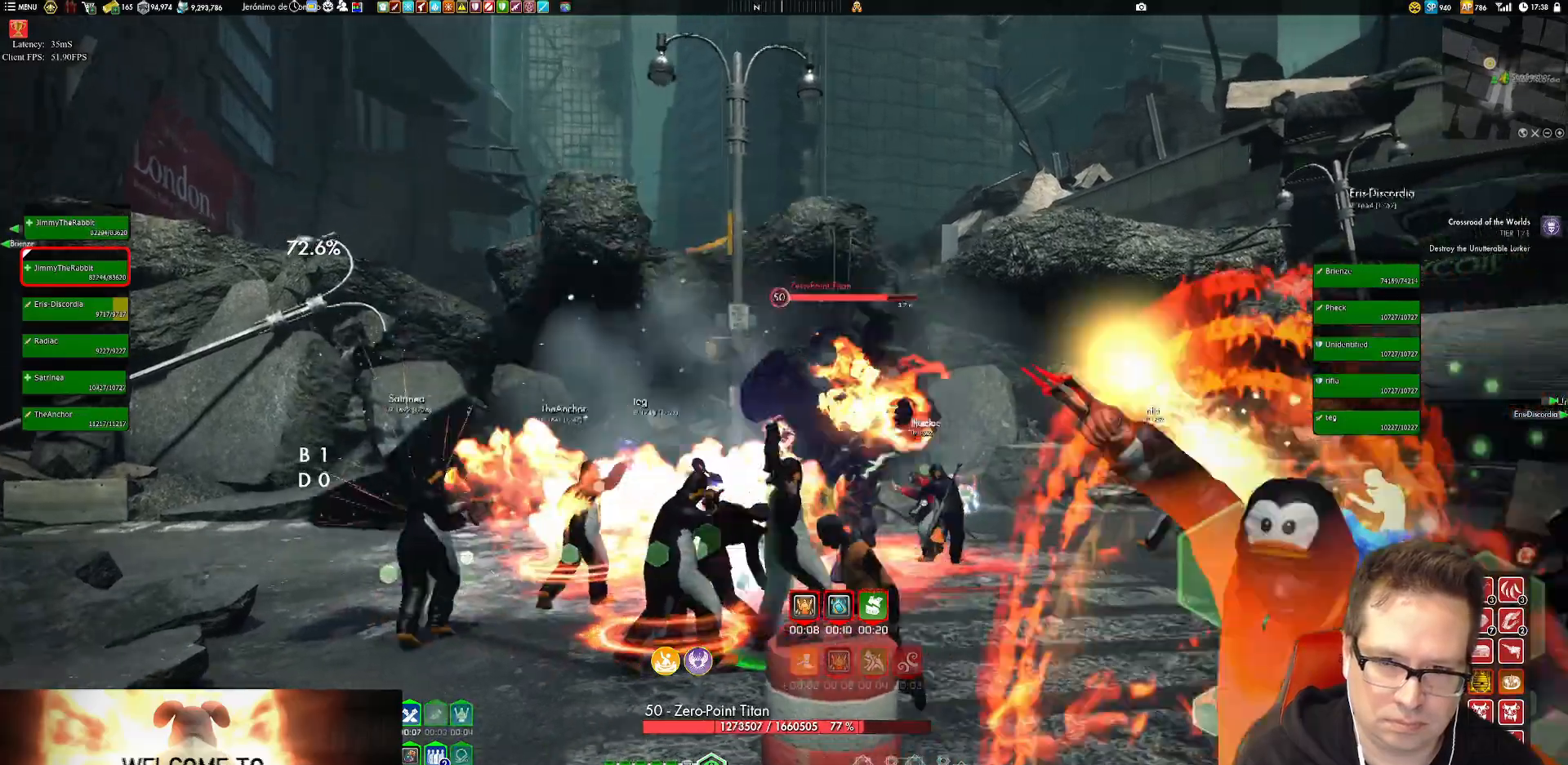
{"buttons": [], "left_stick": "center", "right_stick": "center"}
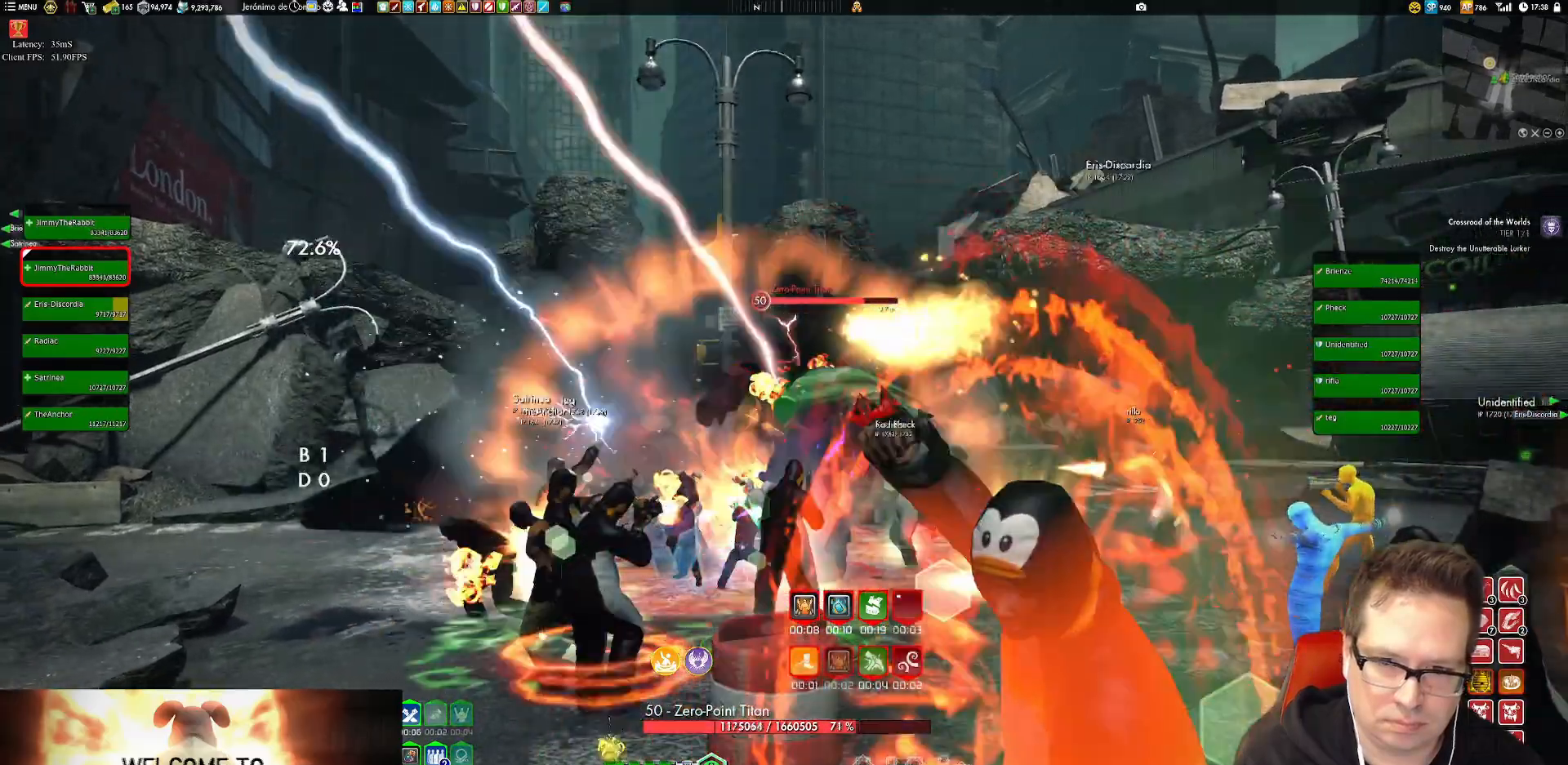
{"buttons": ["Y"], "left_stick": "center", "right_stick": "center"}
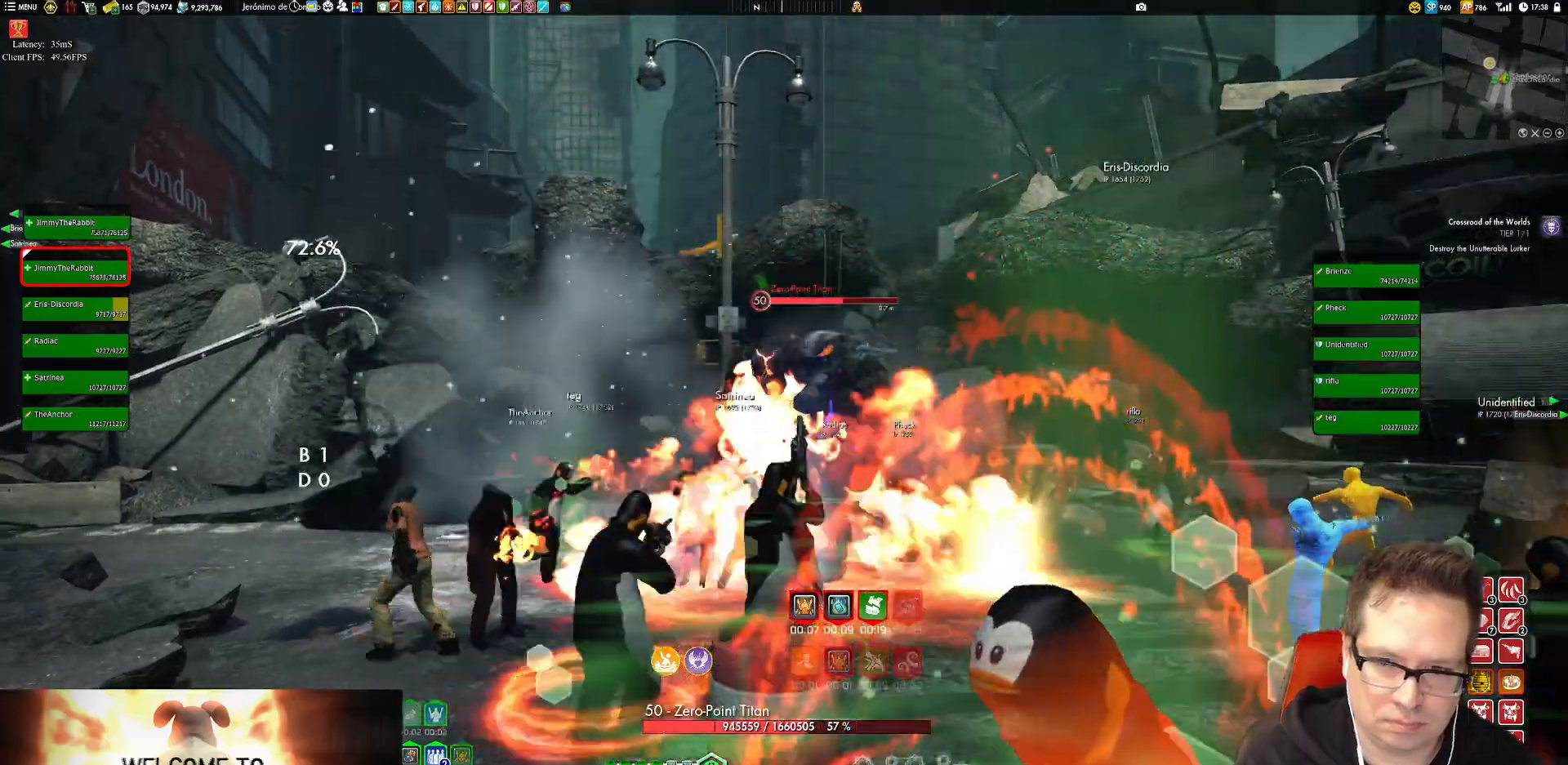
{"buttons": ["Y"], "left_stick": "center", "right_stick": "center", "events": [[17, "Y", "up"], [117, "Y", "down"], [184, "Y", "up"], [317, "Y", "down"], [384, "Y", "up"], [451, "Y", "down"]]}
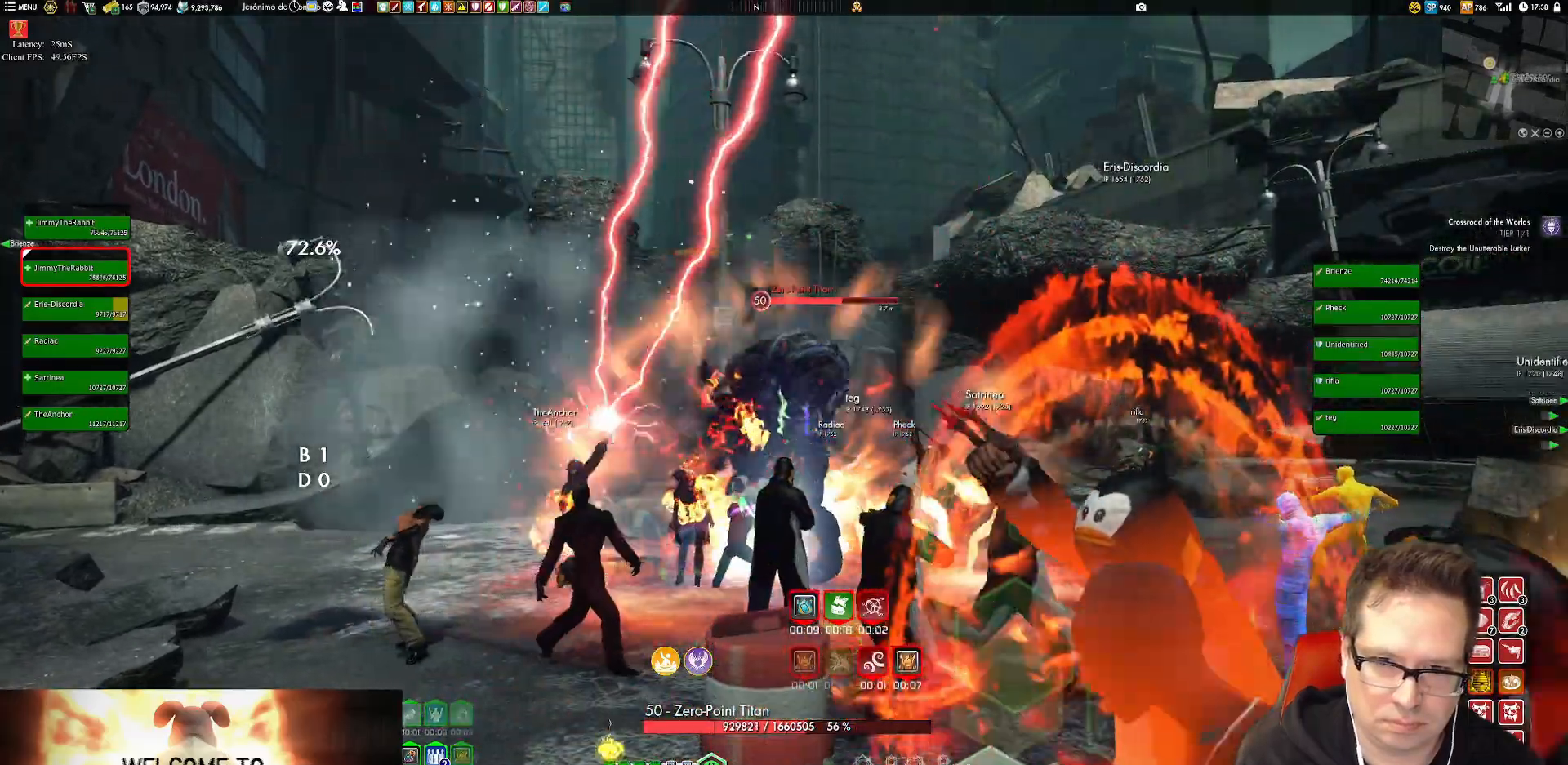
{"buttons": [], "left_stick": "center", "right_stick": "center"}
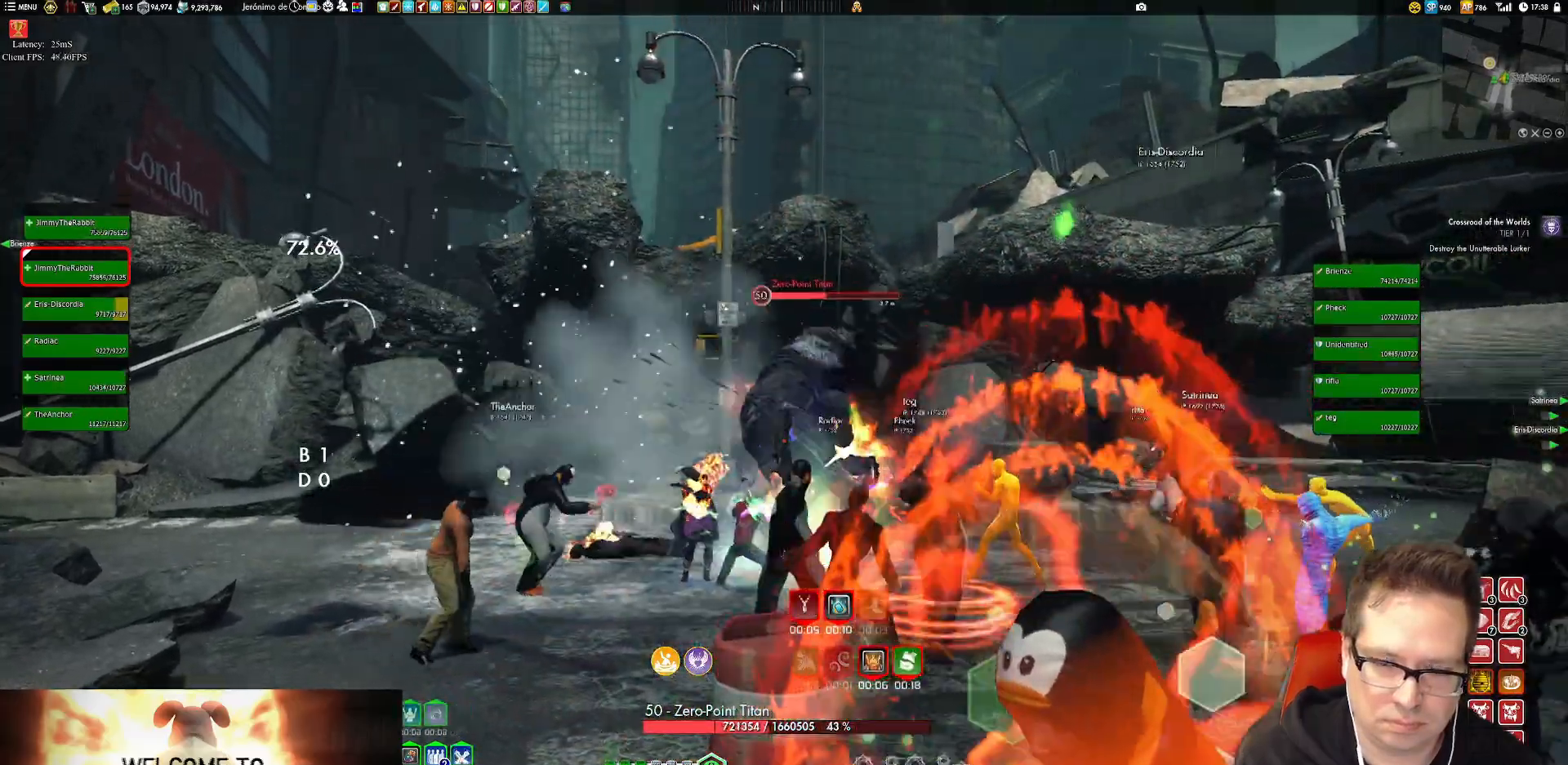
{"buttons": [], "left_stick": "center", "right_stick": "center"}
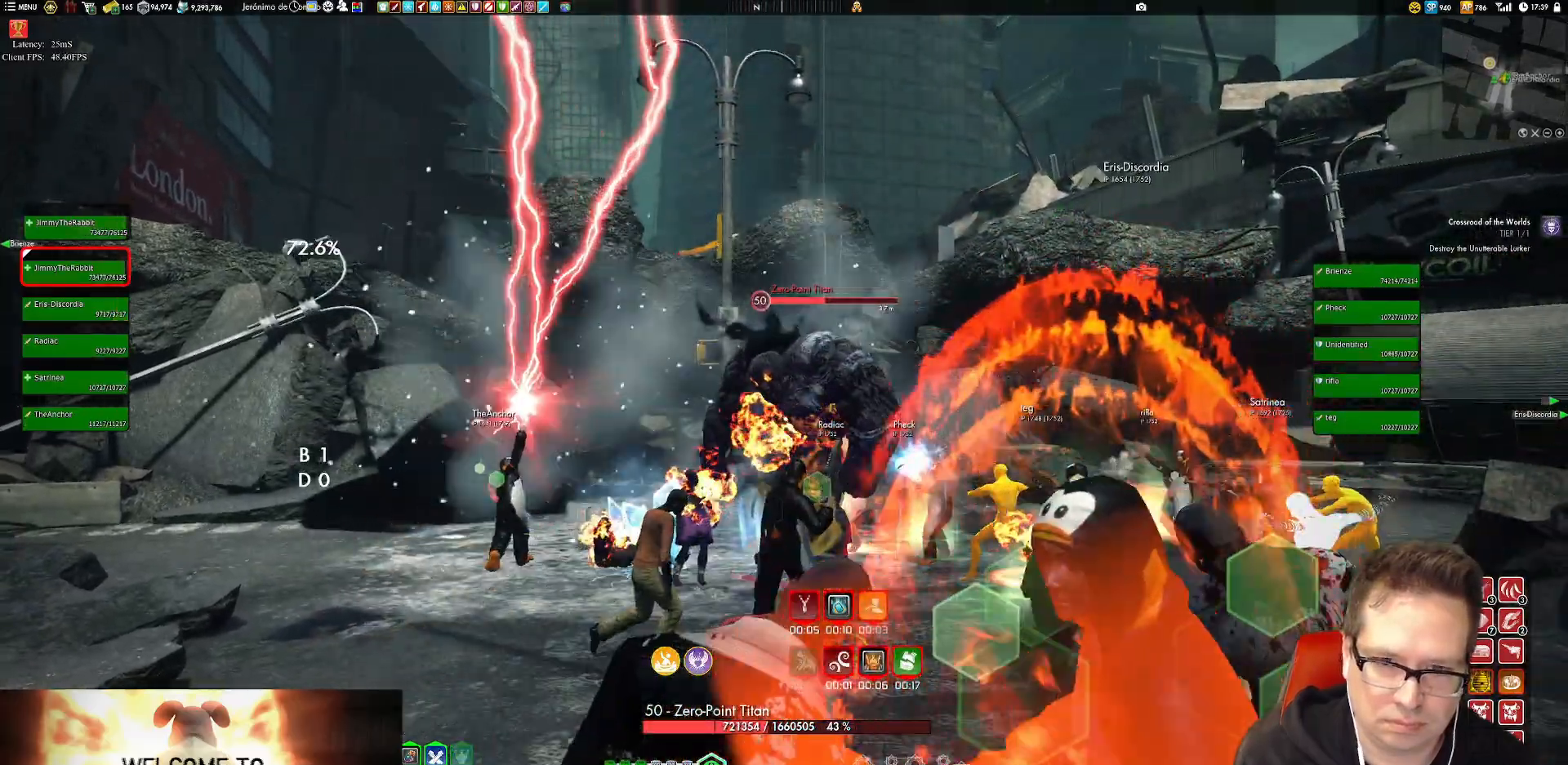
{"buttons": ["Y"], "left_stick": "center", "right_stick": "center", "events": [[16, "Y", "down"], [117, "Y", "up"], [183, "Y", "down"], [317, "Y", "up"], [350, "Y", "down"]]}
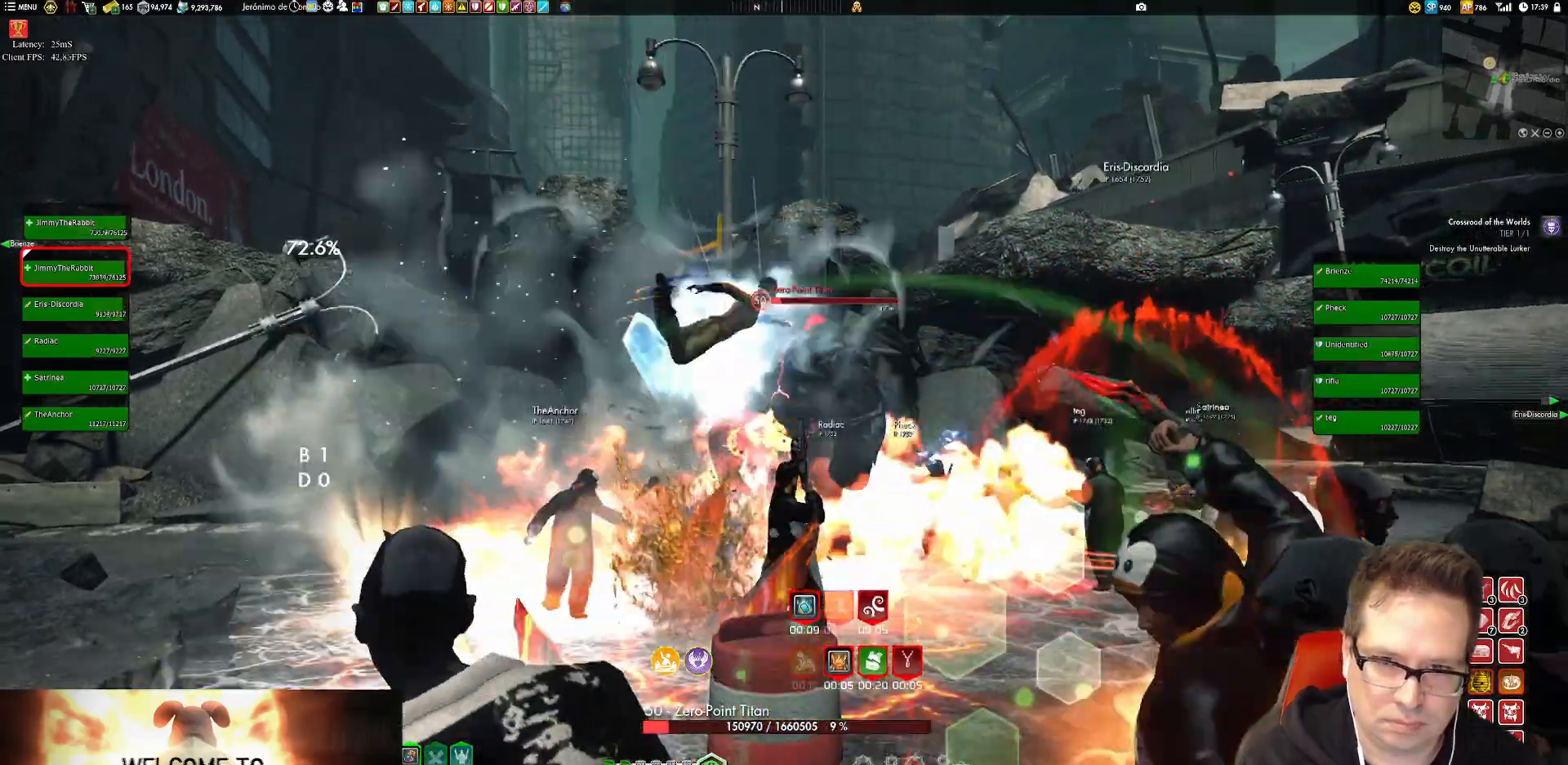
{"buttons": ["Y"], "left_stick": "center", "right_stick": "center"}
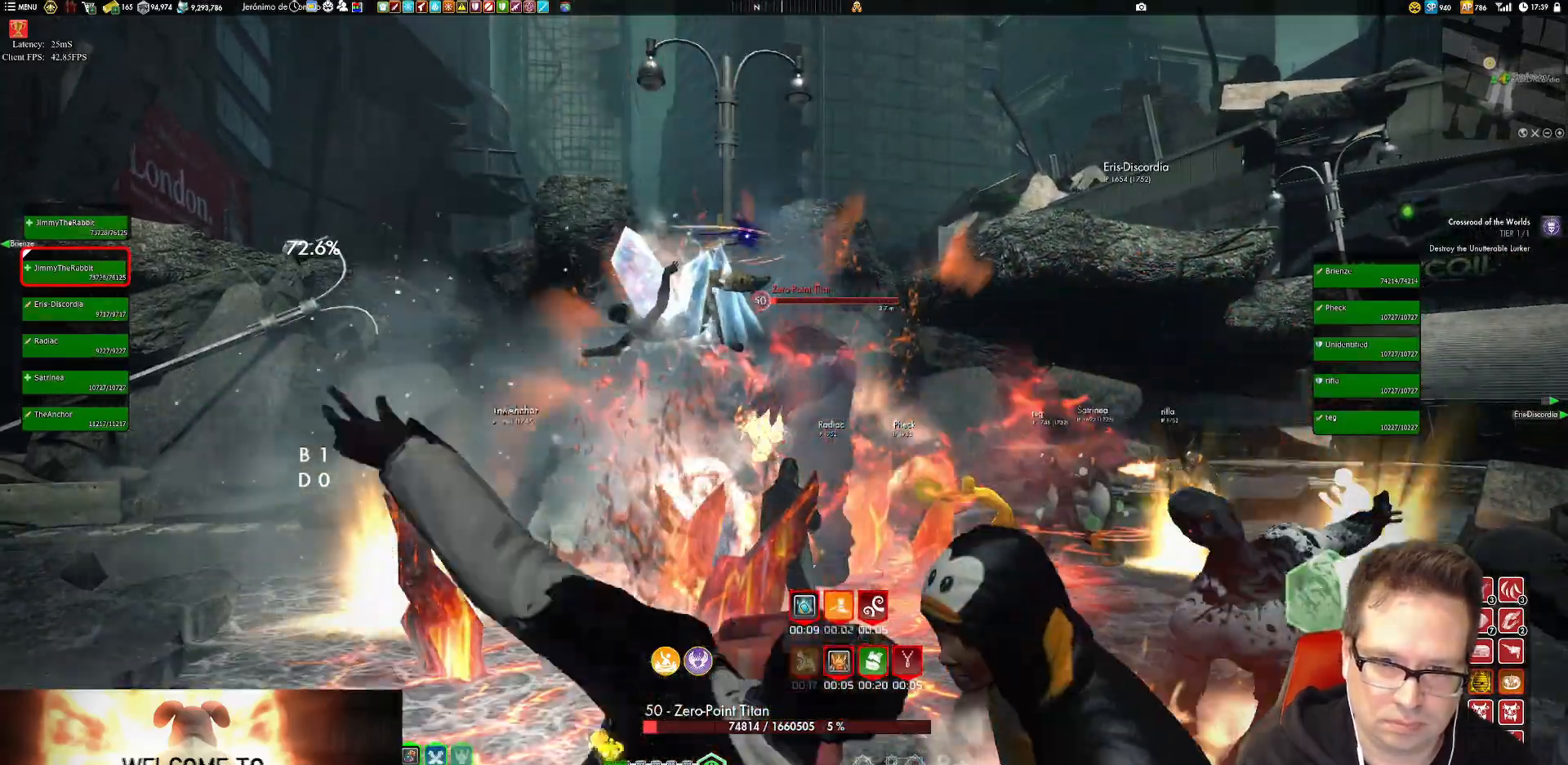
{"buttons": [], "left_stick": "left", "right_stick": "center", "events": [[183, "Y", "up"], [317, "left_stick", "left"]]}
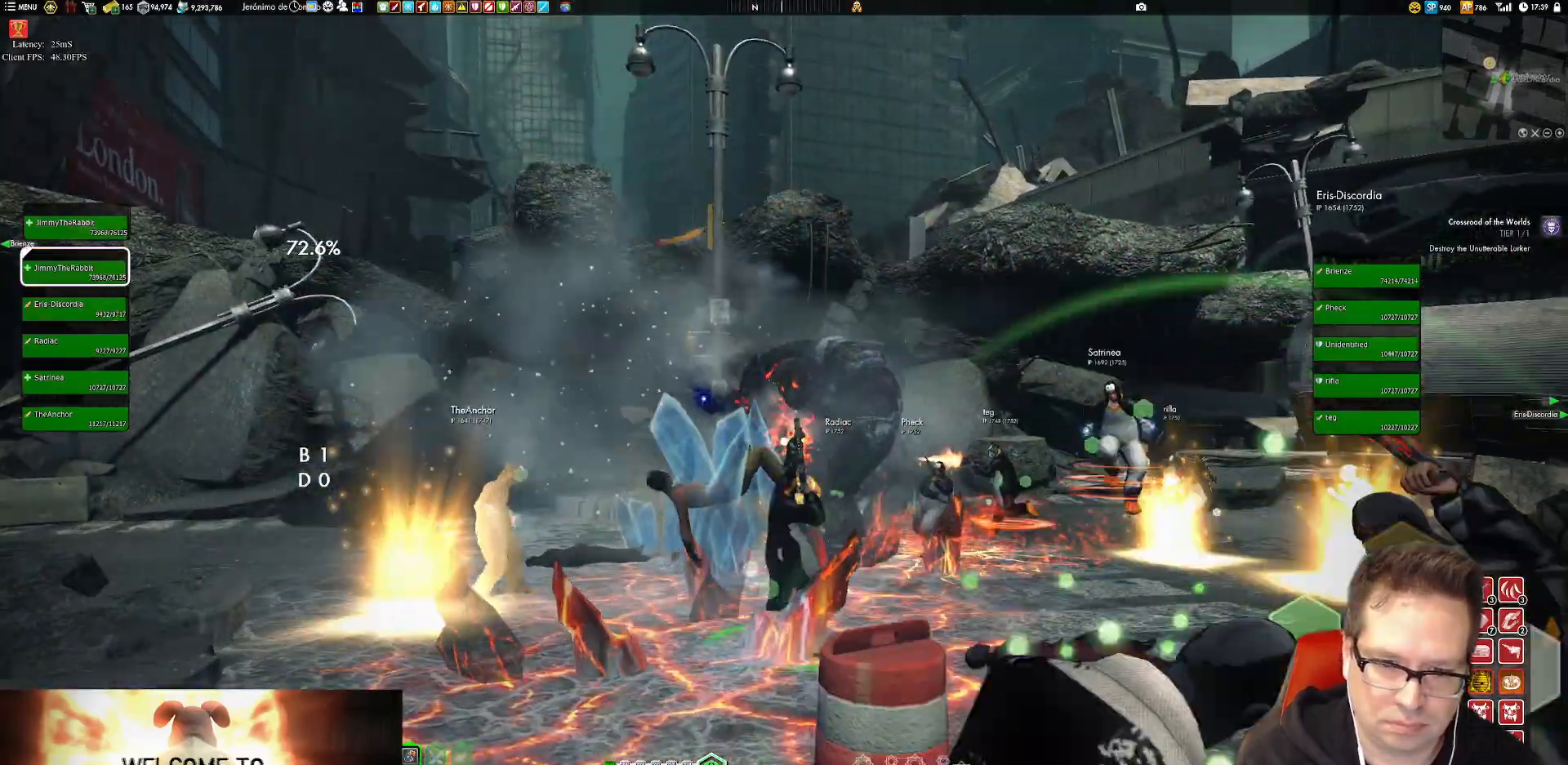
{"buttons": ["X"], "left_stick": "left", "right_stick": "center", "events": [[17, "right_stick", "down-right"], [351, "right_stick", "center"], [484, "X", "down"]]}
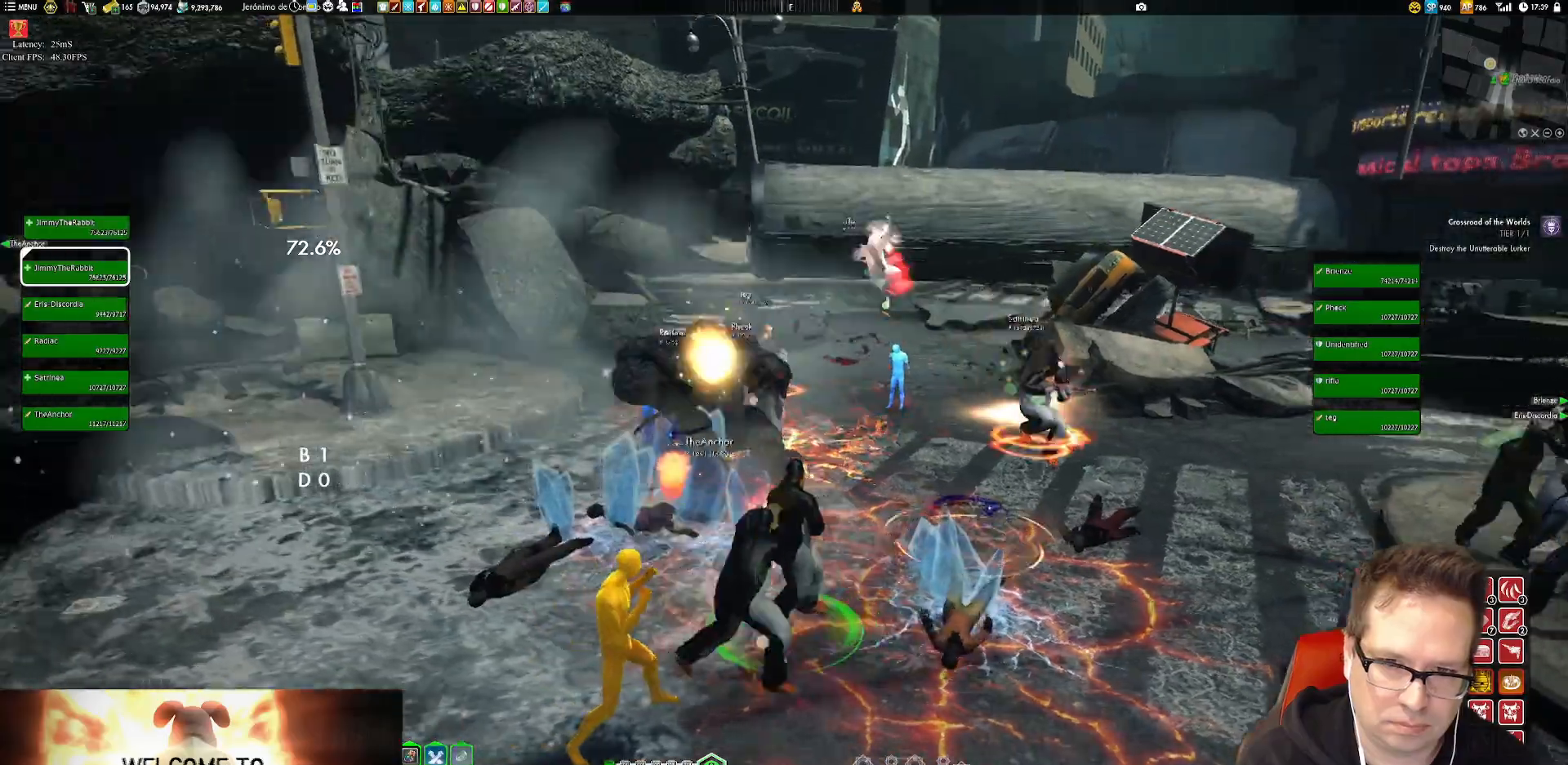
{"buttons": [], "left_stick": "center", "right_stick": "right", "events": [[50, "X", "up"], [117, "left_stick", "down-left"], [217, "left_stick", "left"], [217, "right_stick", "right"], [417, "left_stick", "center"]]}
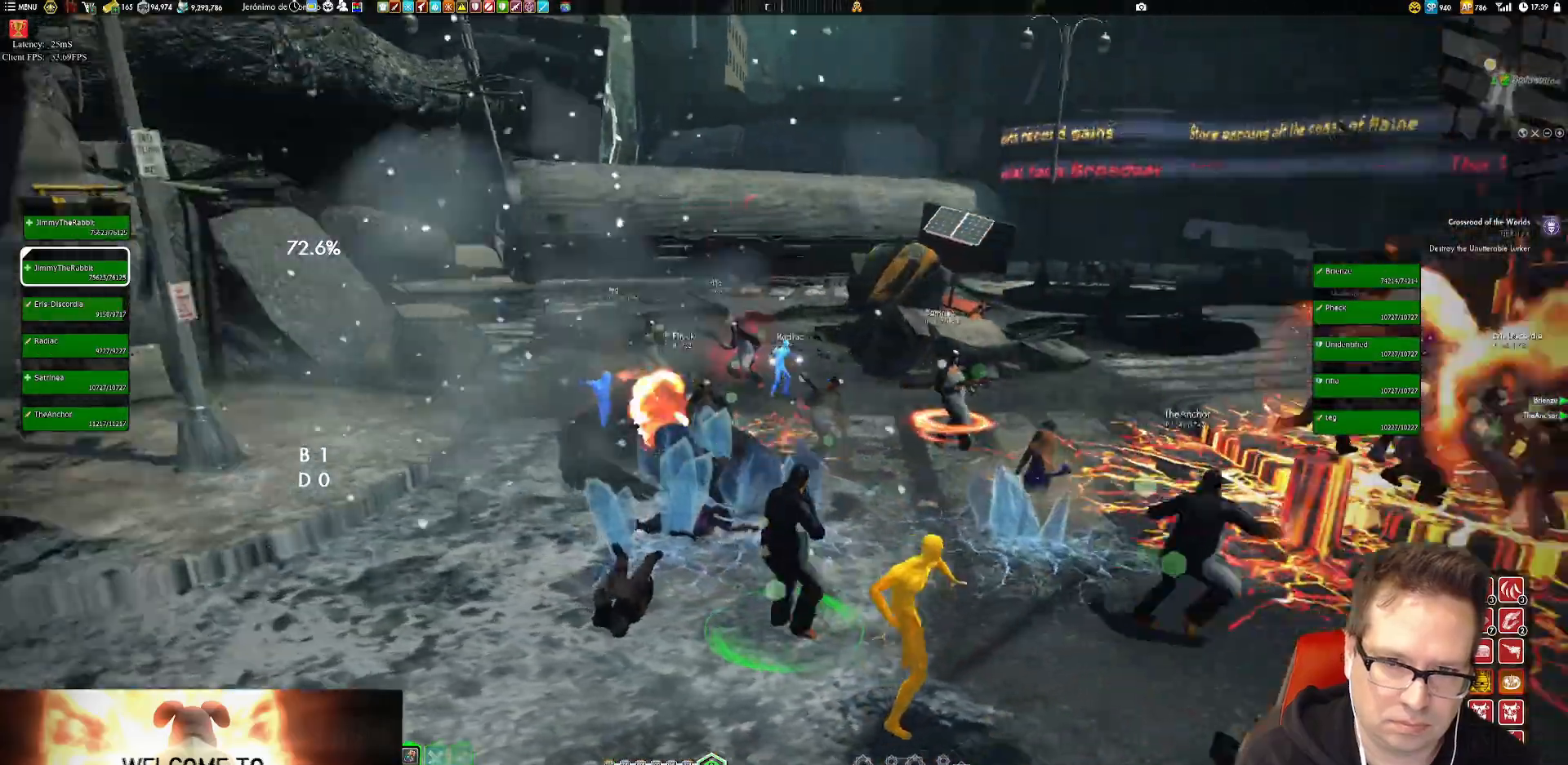
{"buttons": [], "left_stick": "up-right", "right_stick": "right", "events": [[184, "left_stick", "up-right"]]}
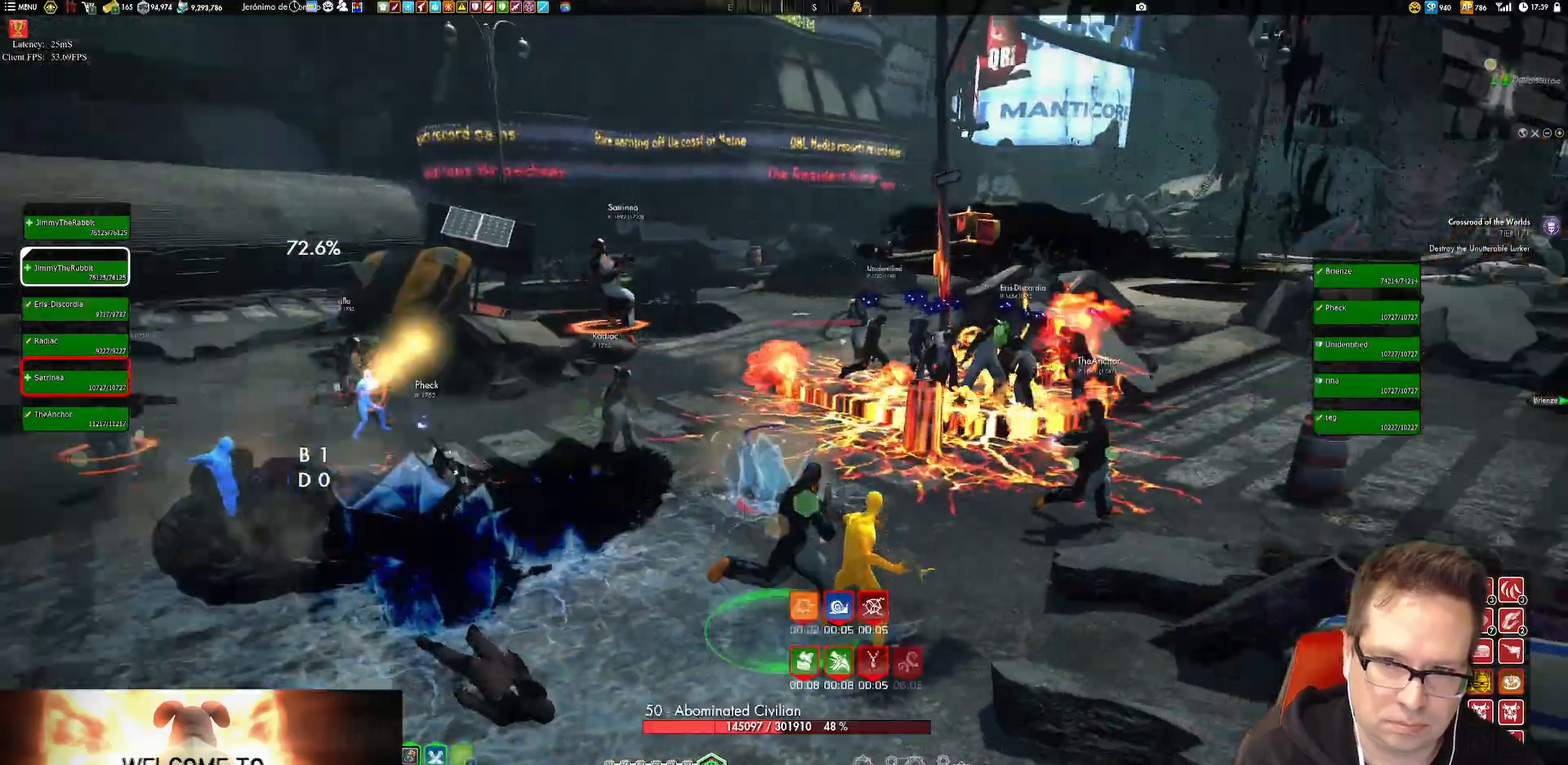
{"buttons": [], "left_stick": "up-left", "right_stick": "center", "events": [[16, "left_stick", "up"], [117, "left_stick", "center"], [117, "right_stick", "center"], [183, "left_stick", "up-left"]]}
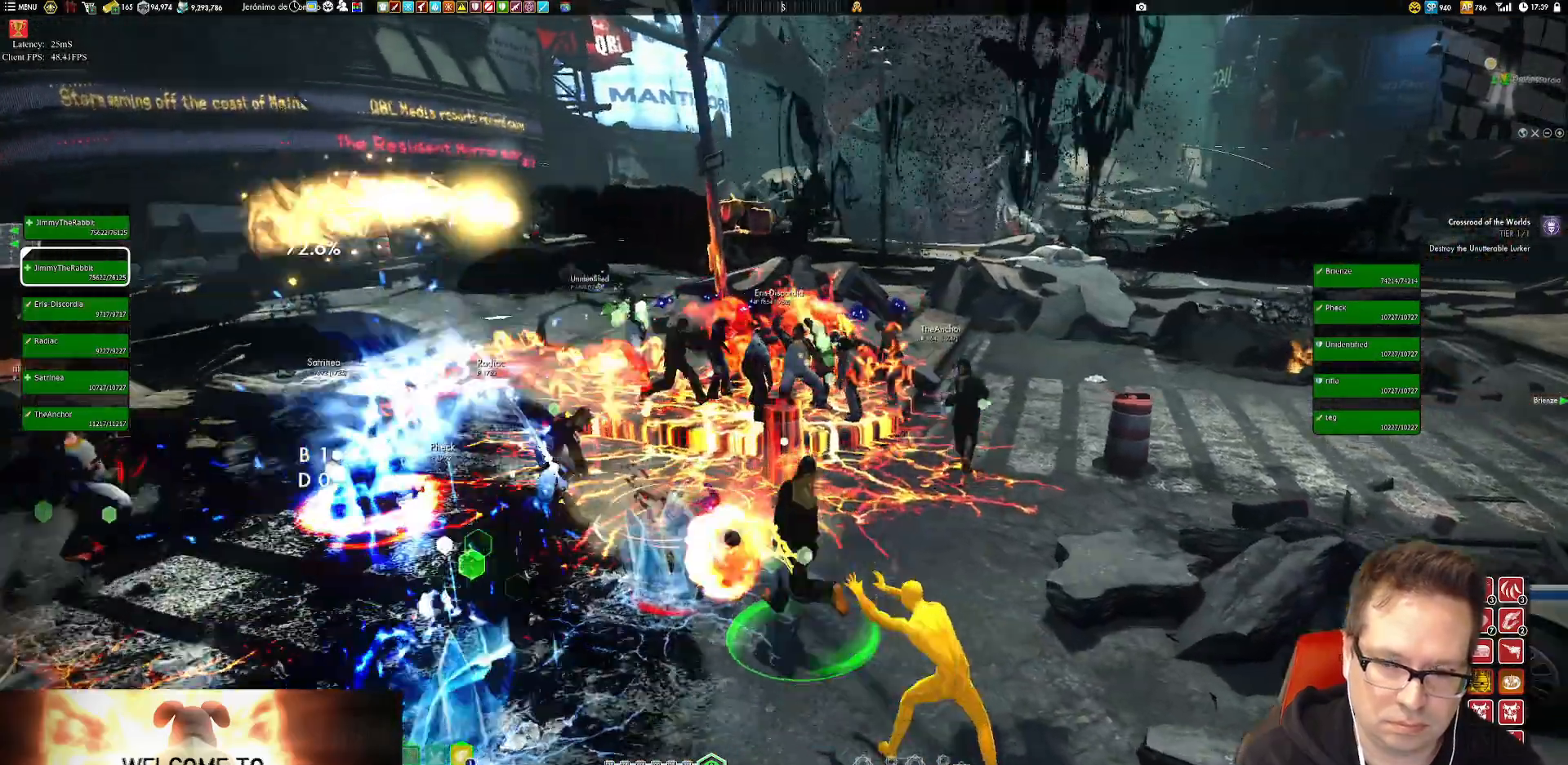
{"buttons": ["SELECT"], "left_stick": "center", "right_stick": "center", "events": [[184, "X", "down"], [184, "left_stick", "center"], [284, "X", "up"], [501, "SELECT", "down"]]}
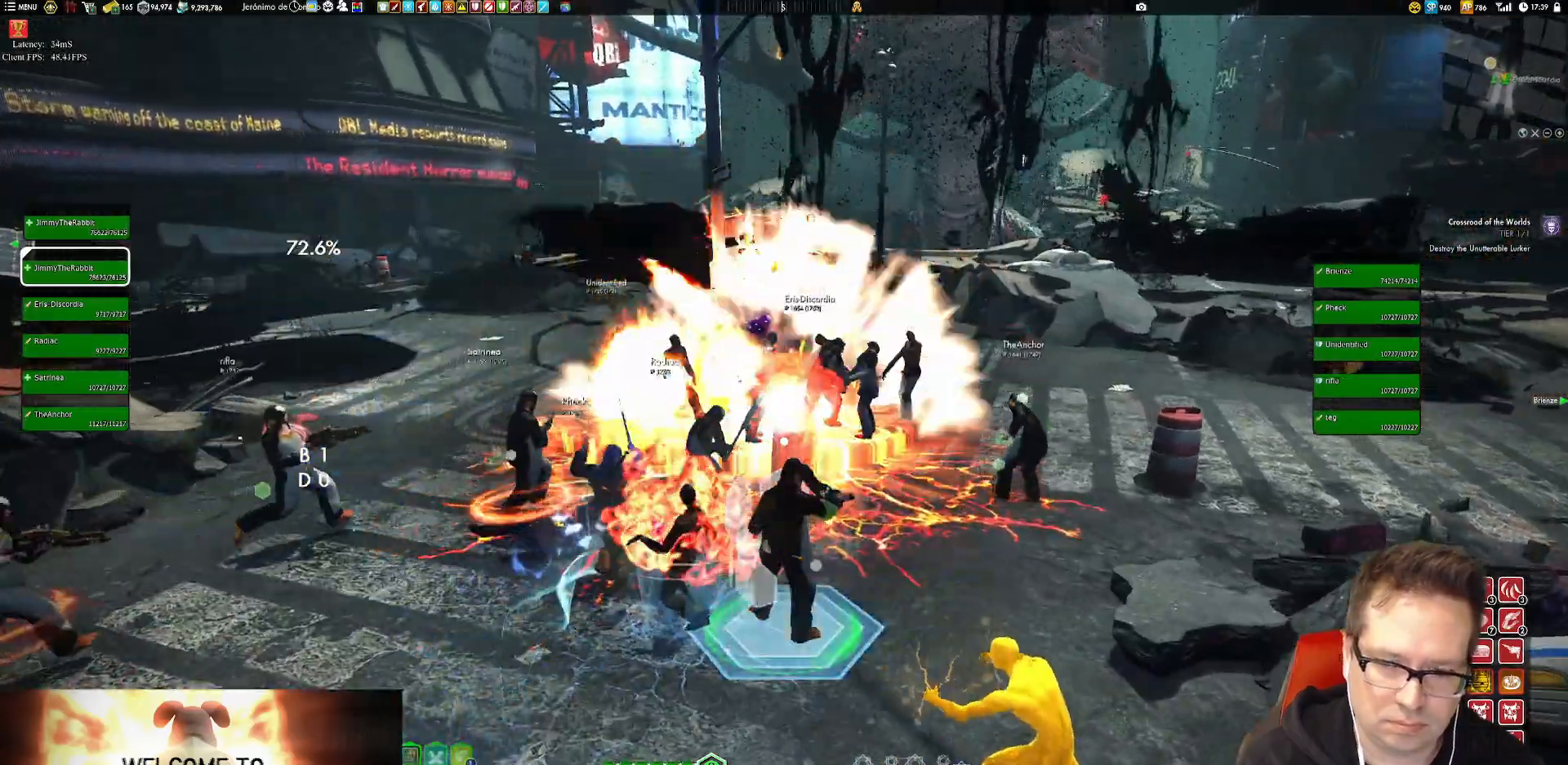
{"buttons": [], "left_stick": "up", "right_stick": "center"}
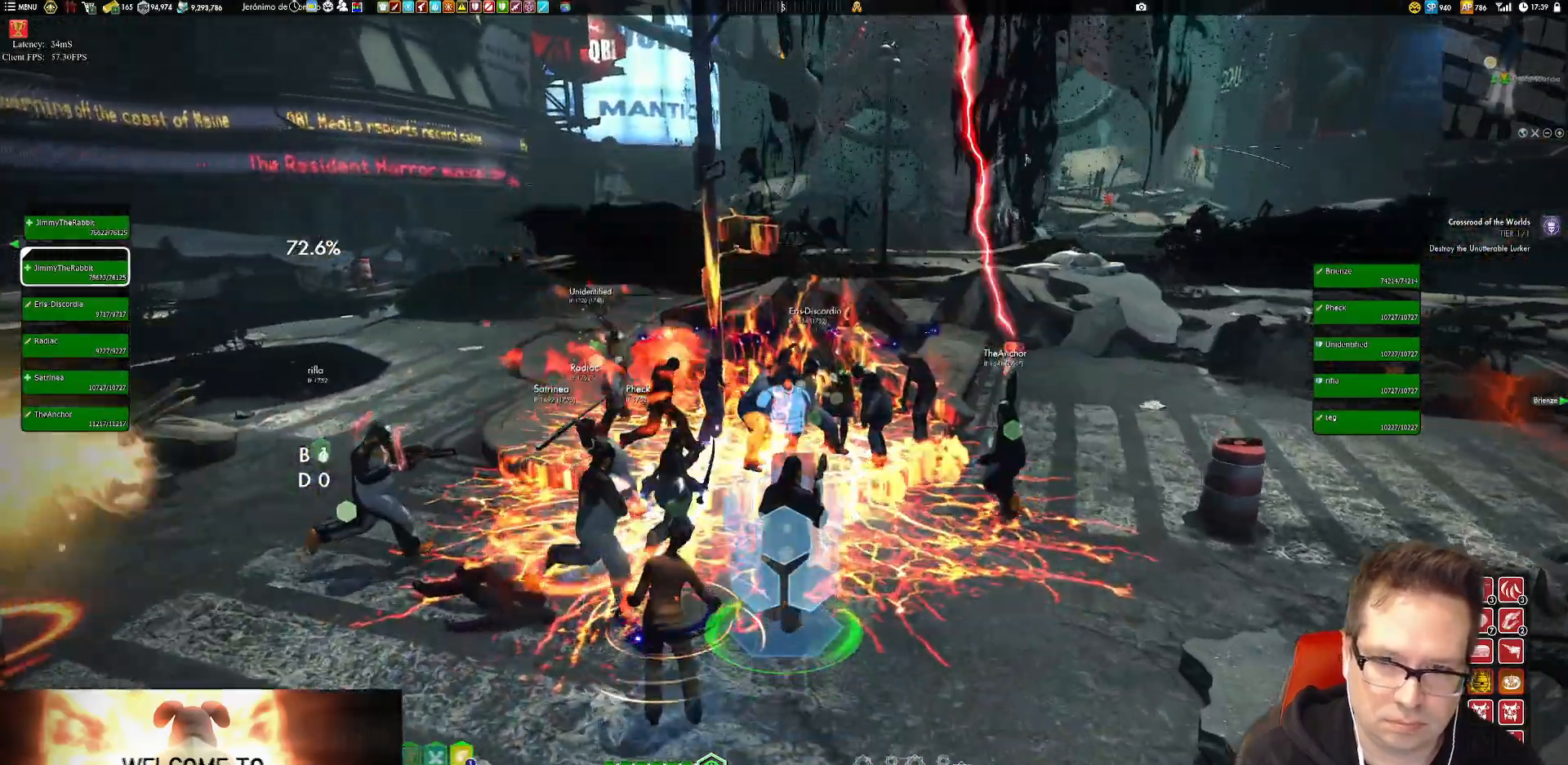
{"buttons": ["Y", "L2"], "left_stick": "down-left", "right_stick": "center", "events": [[50, "L2", "down"], [84, "Y", "down"], [84, "left_stick", "down-left"], [184, "Y", "up"], [251, "Y", "down"]]}